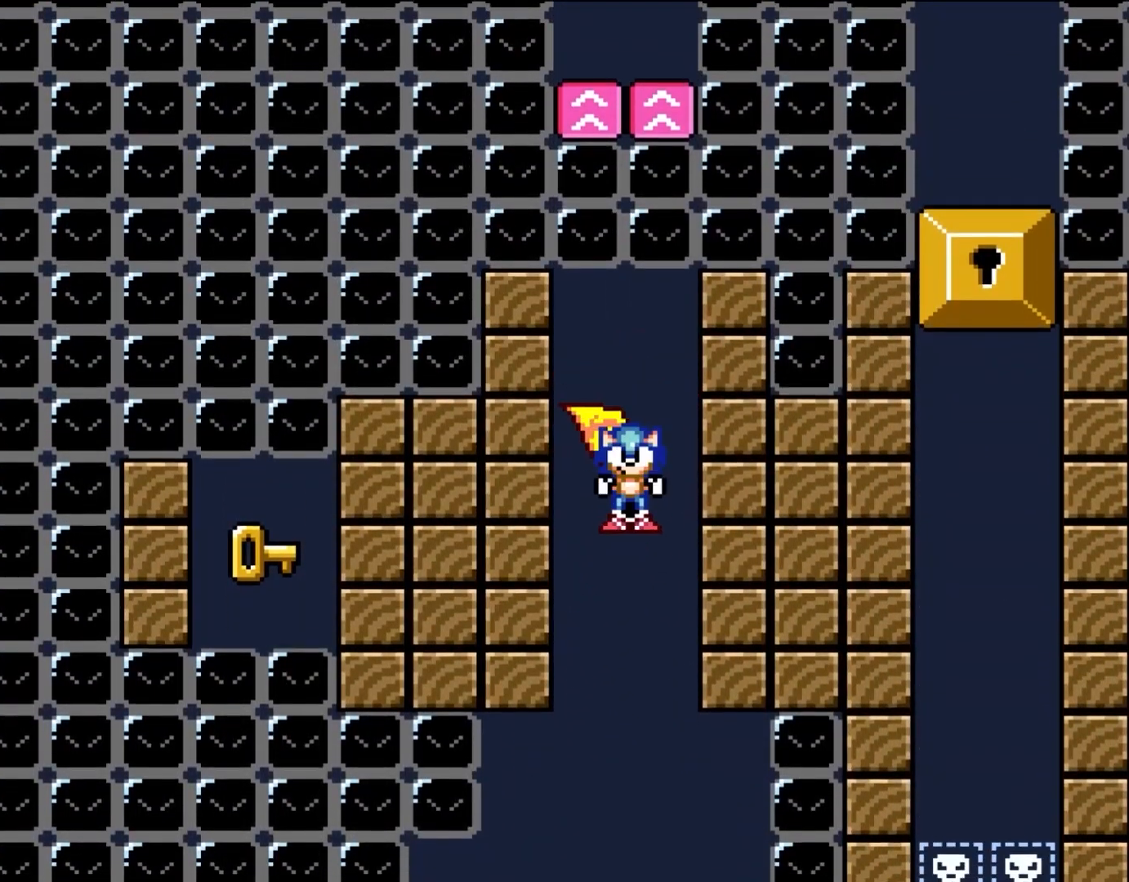
Gameplay with a controller (Nintendo layout); each line is a JSON object with the inputs held at the frame after it. "events" lists button and stick changes between this image and that frame as [ms after this image, input, new state], when the widget could be followed in between. Not read: L3 R3.
{"buttons": ["A", "X", "DPAD_RIGHT"], "events": [[33, "DPAD_LEFT", "down"], [133, "DPAD_LEFT", "up"], [317, "L1", "down"], [433, "L1", "up"], [467, "DPAD_RIGHT", "down"]]}
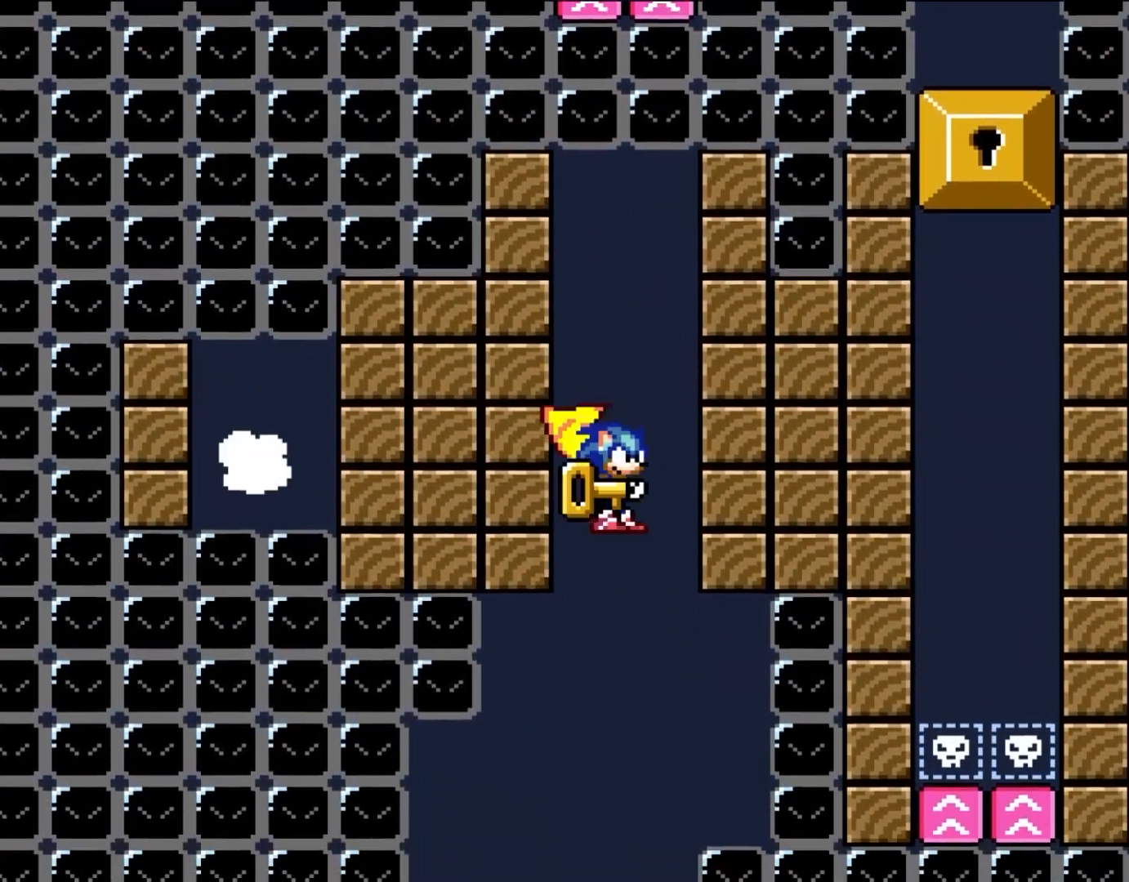
{"buttons": ["A", "X", "DPAD_RIGHT"], "events": [[100, "DPAD_RIGHT", "up"], [100, "R1", "down"], [233, "R1", "up"], [467, "DPAD_RIGHT", "down"]]}
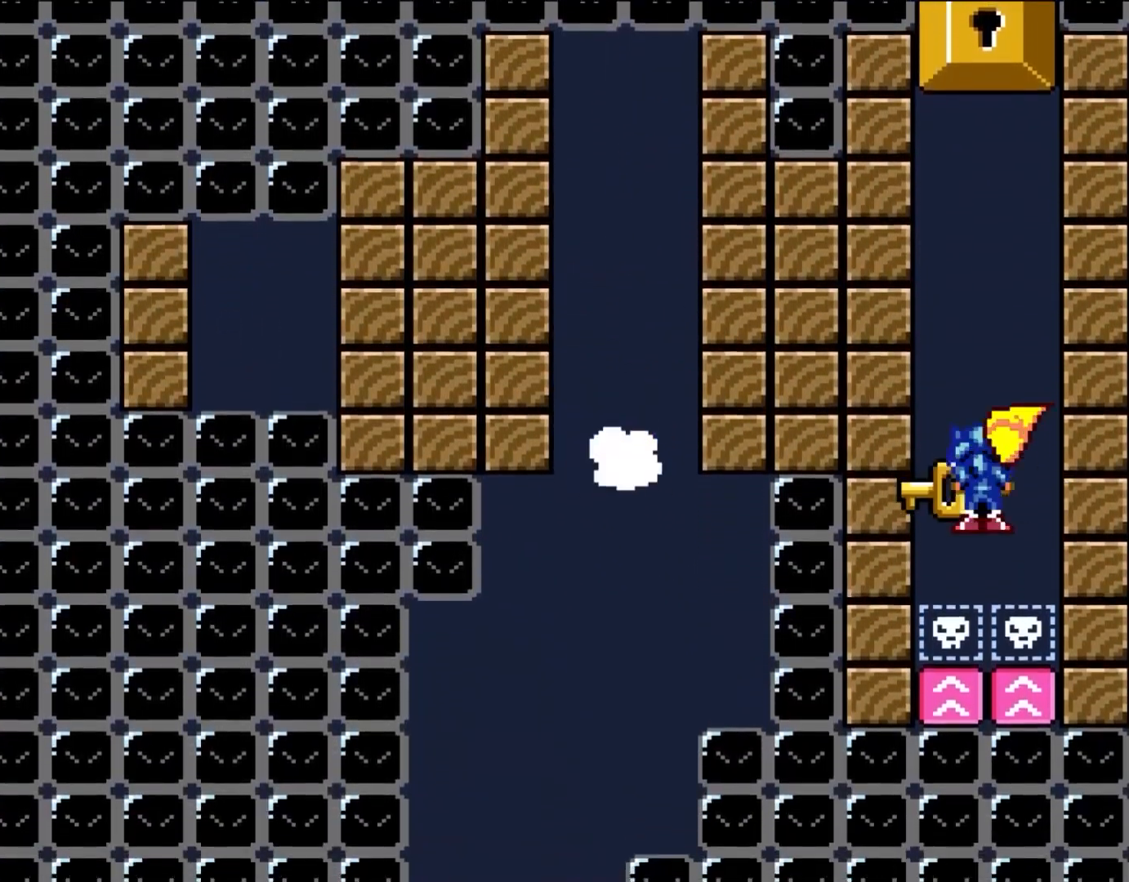
{"buttons": ["A", "X", "DPAD_UP"], "events": [[17, "DPAD_RIGHT", "up"], [83, "R1", "down"], [167, "DPAD_RIGHT", "down"], [200, "R1", "up"], [250, "DPAD_RIGHT", "up"], [317, "DPAD_UP", "down"], [333, "X", "up"], [467, "X", "down"]]}
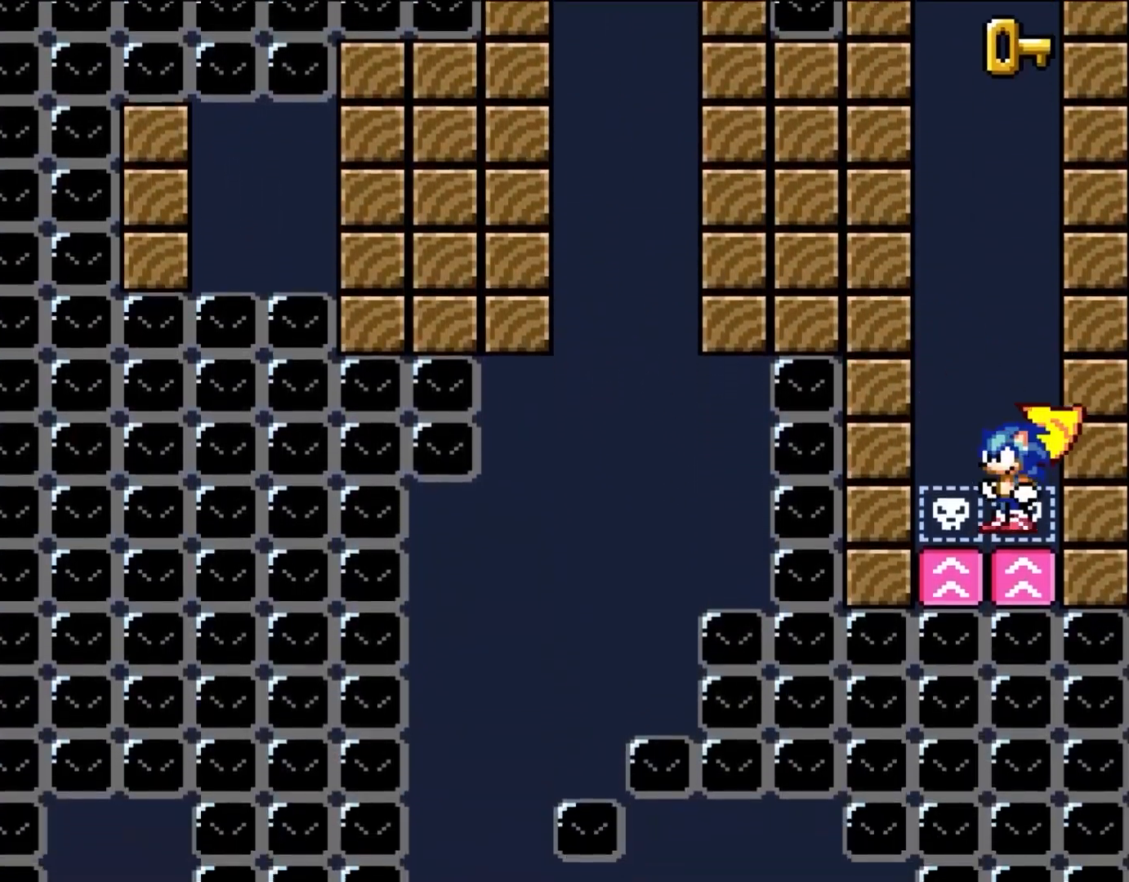
{"buttons": ["A", "X"], "events": [[17, "DPAD_LEFT", "down"], [133, "DPAD_LEFT", "up"], [167, "DPAD_UP", "up"], [200, "DPAD_UP", "down"], [317, "DPAD_UP", "up"]]}
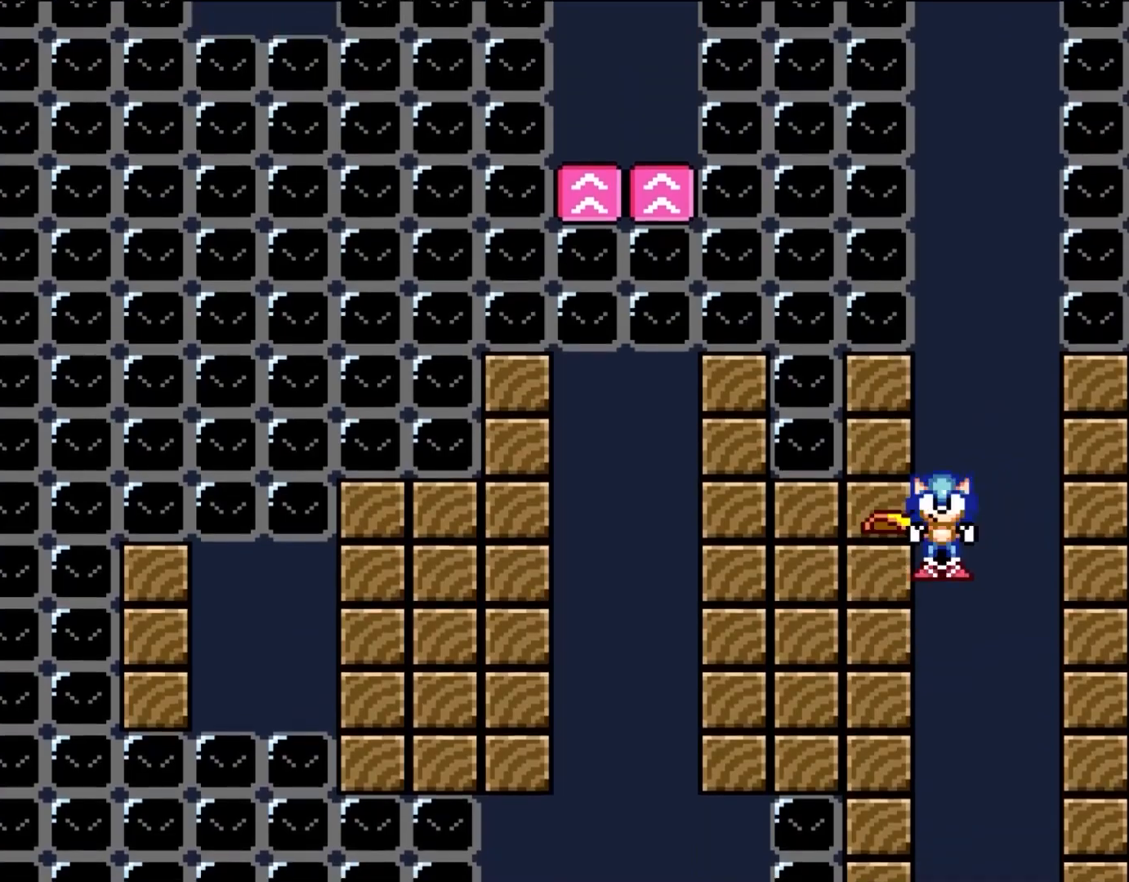
{"buttons": ["A", "X", "DPAD_RIGHT"], "events": [[33, "DPAD_RIGHT", "down"], [233, "DPAD_RIGHT", "up"], [283, "DPAD_LEFT", "down"], [333, "DPAD_UP", "down"], [367, "DPAD_LEFT", "up"], [400, "DPAD_RIGHT", "down"], [400, "DPAD_UP", "up"]]}
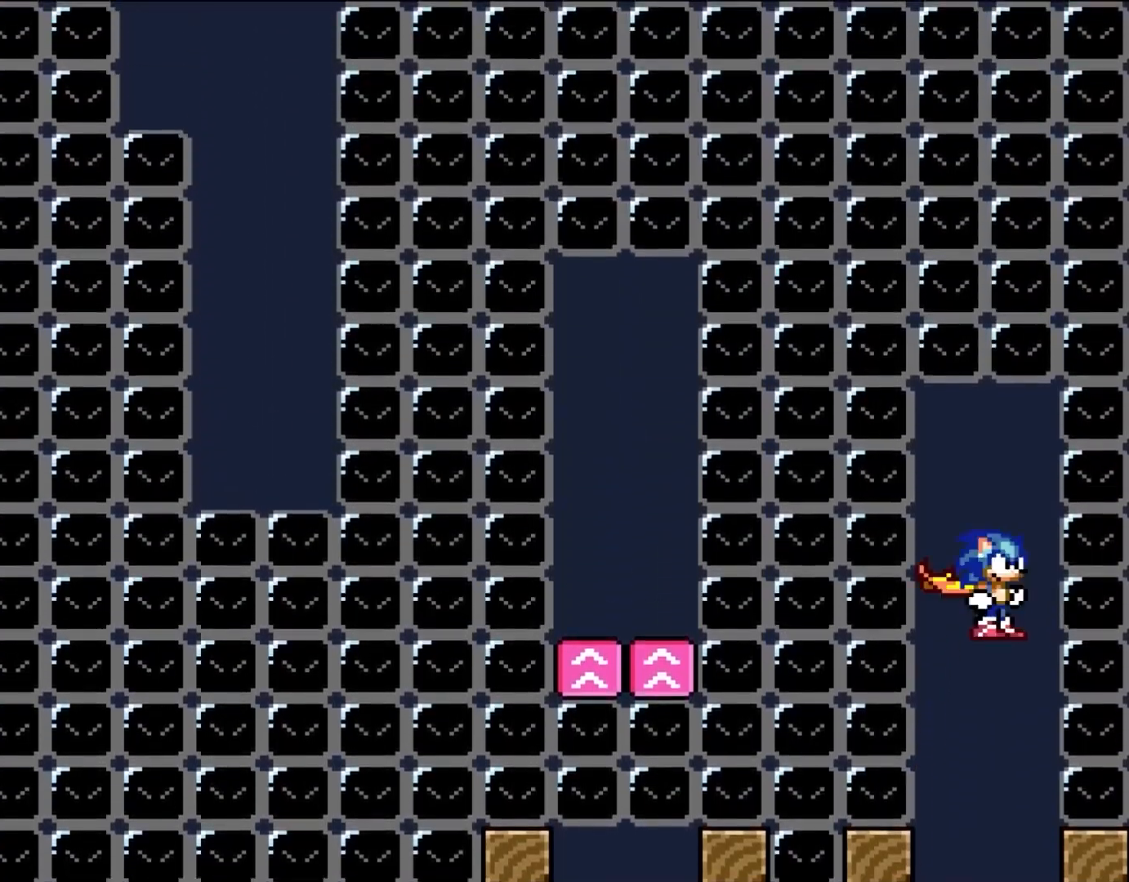
{"buttons": ["A", "X"], "events": [[50, "DPAD_LEFT", "down"], [50, "DPAD_RIGHT", "up"], [133, "DPAD_LEFT", "up"], [250, "L1", "down"], [333, "L1", "up"]]}
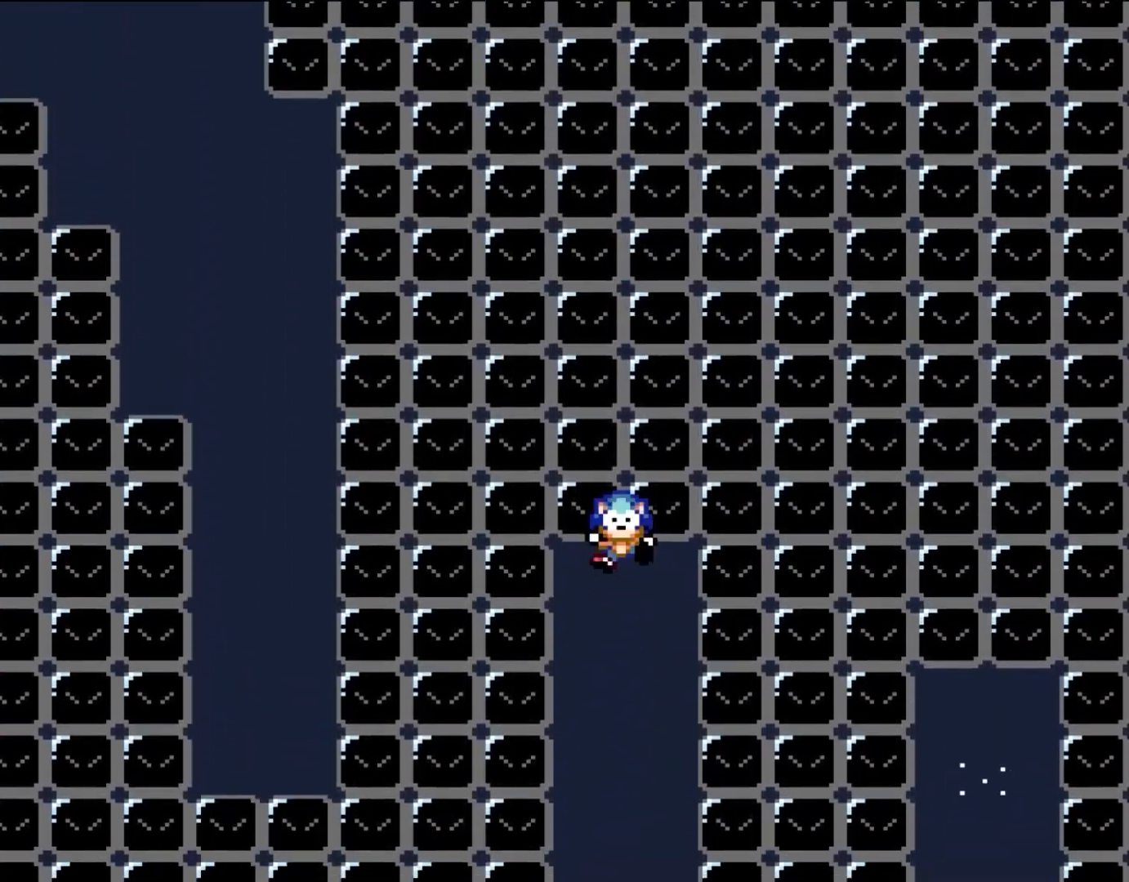
{"buttons": ["A", "X"], "events": []}
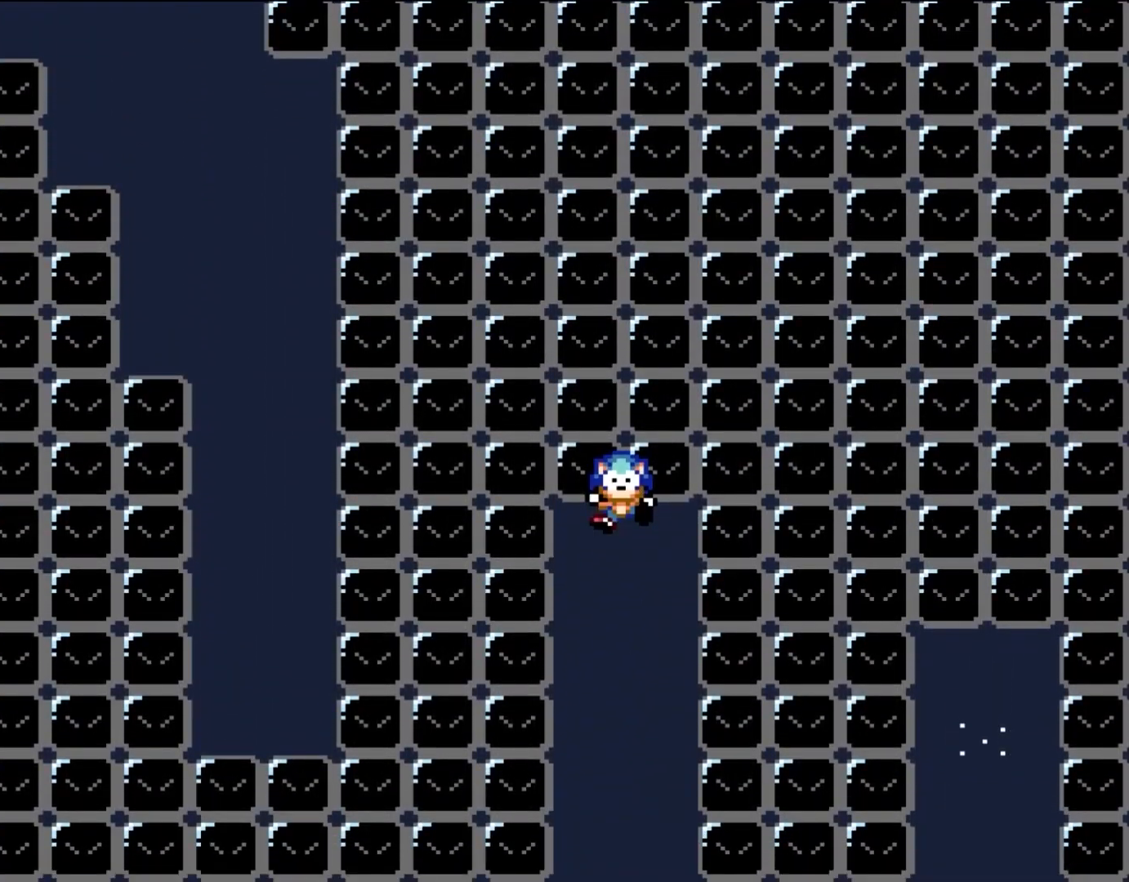
{"buttons": ["A", "X"], "events": []}
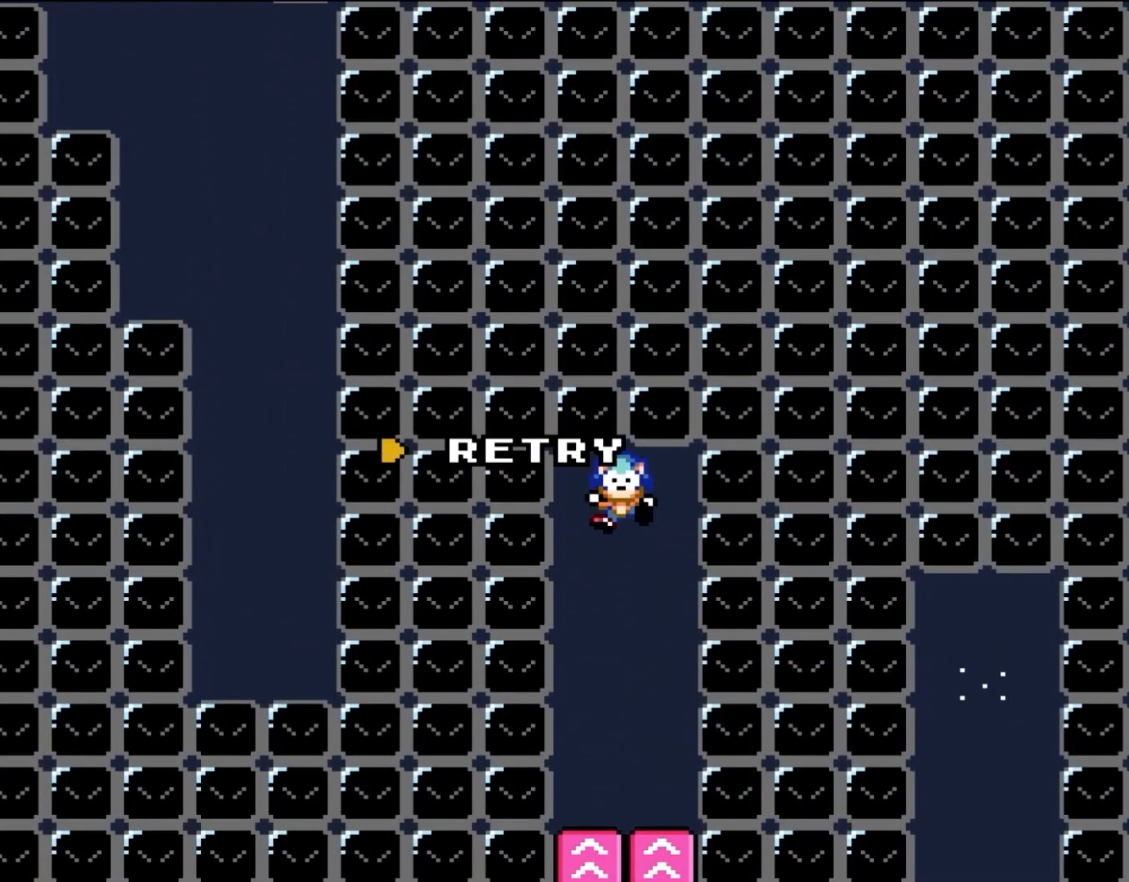
{"buttons": ["A", "X"], "events": []}
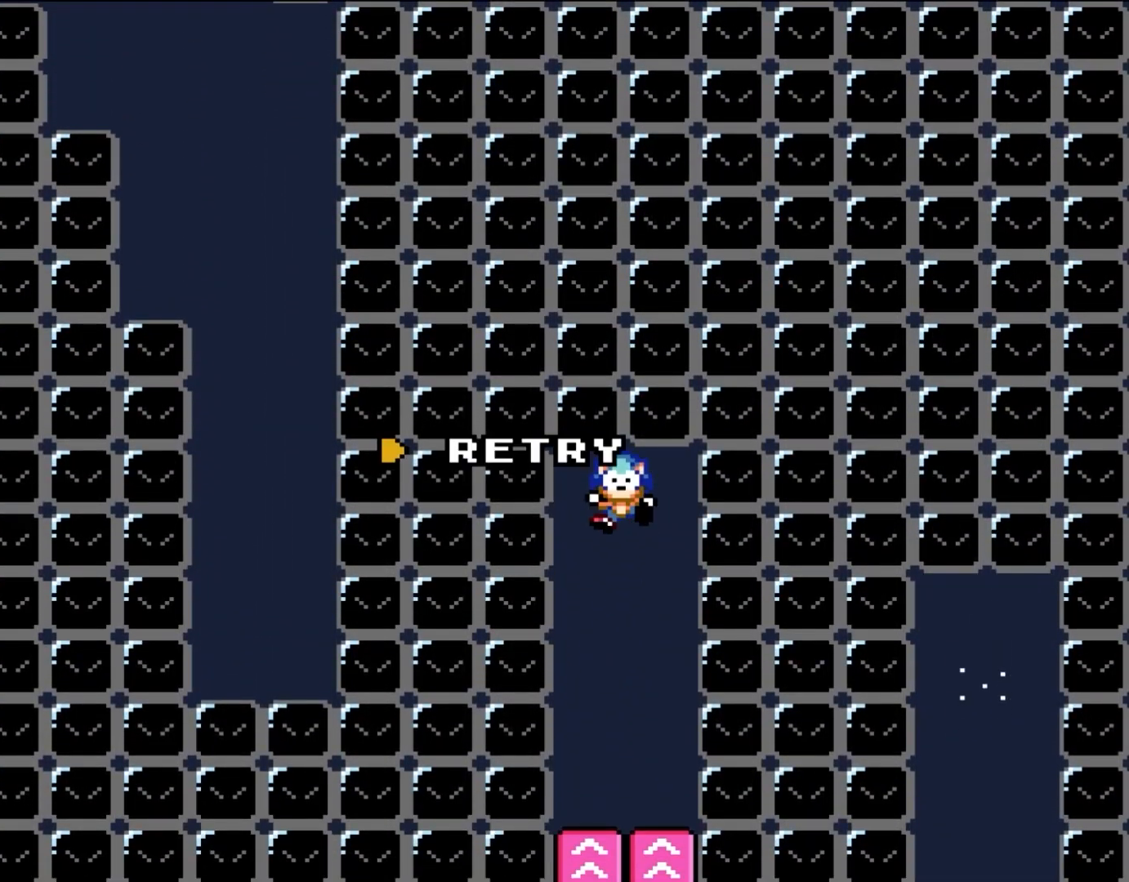
{"buttons": ["A", "X"], "events": []}
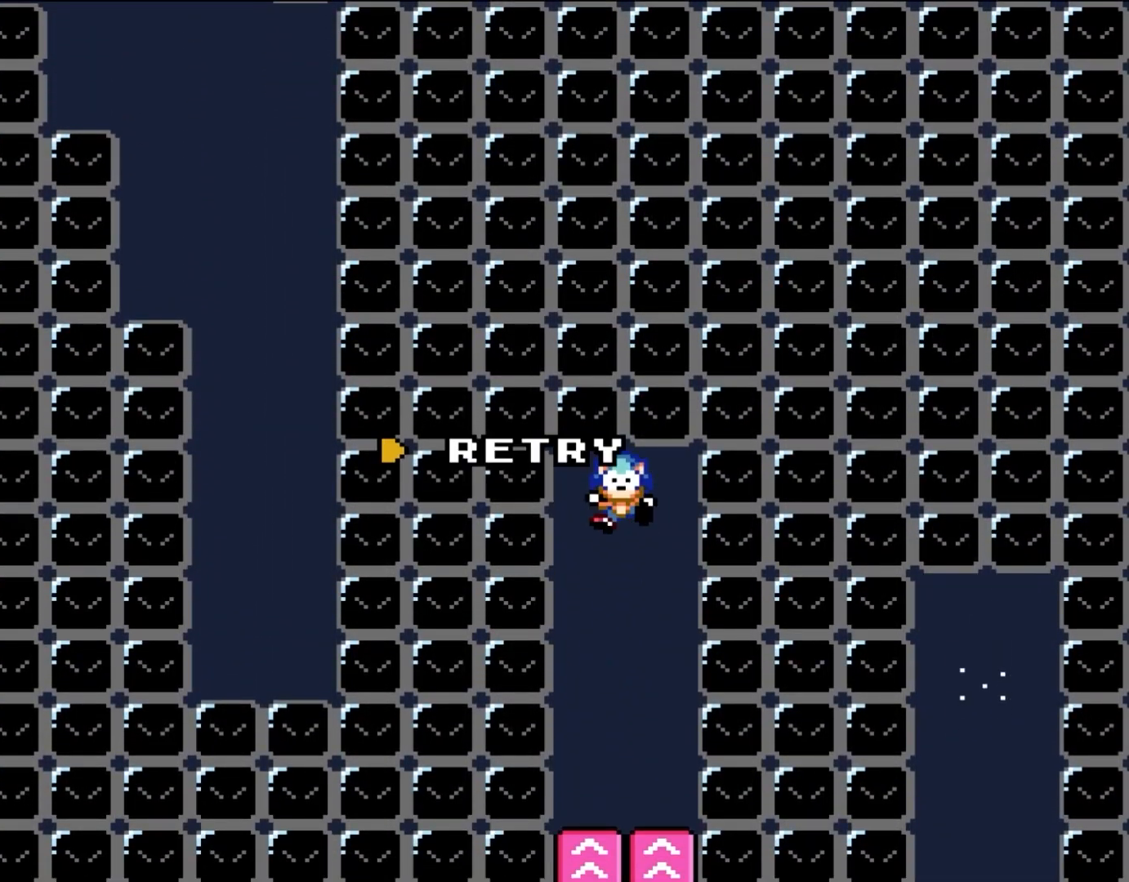
{"buttons": ["A", "X"], "events": []}
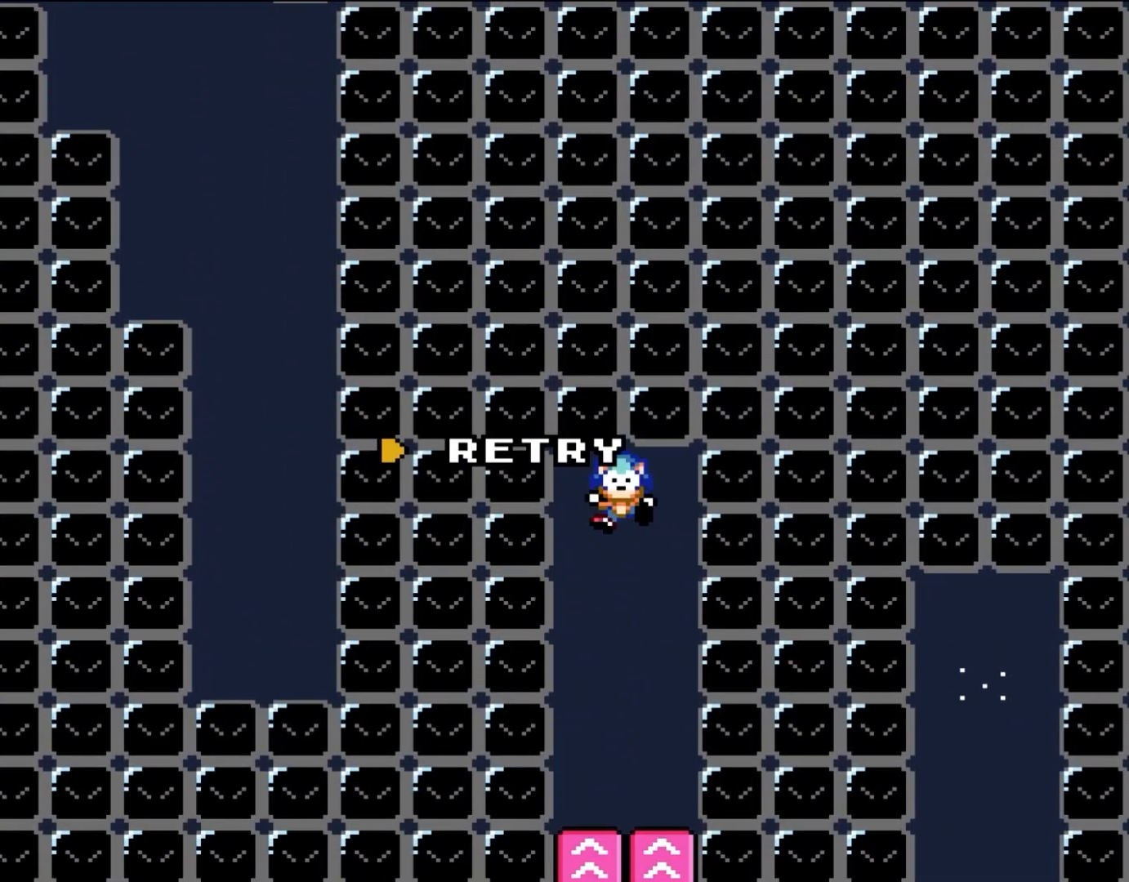
{"buttons": ["A", "X"], "events": []}
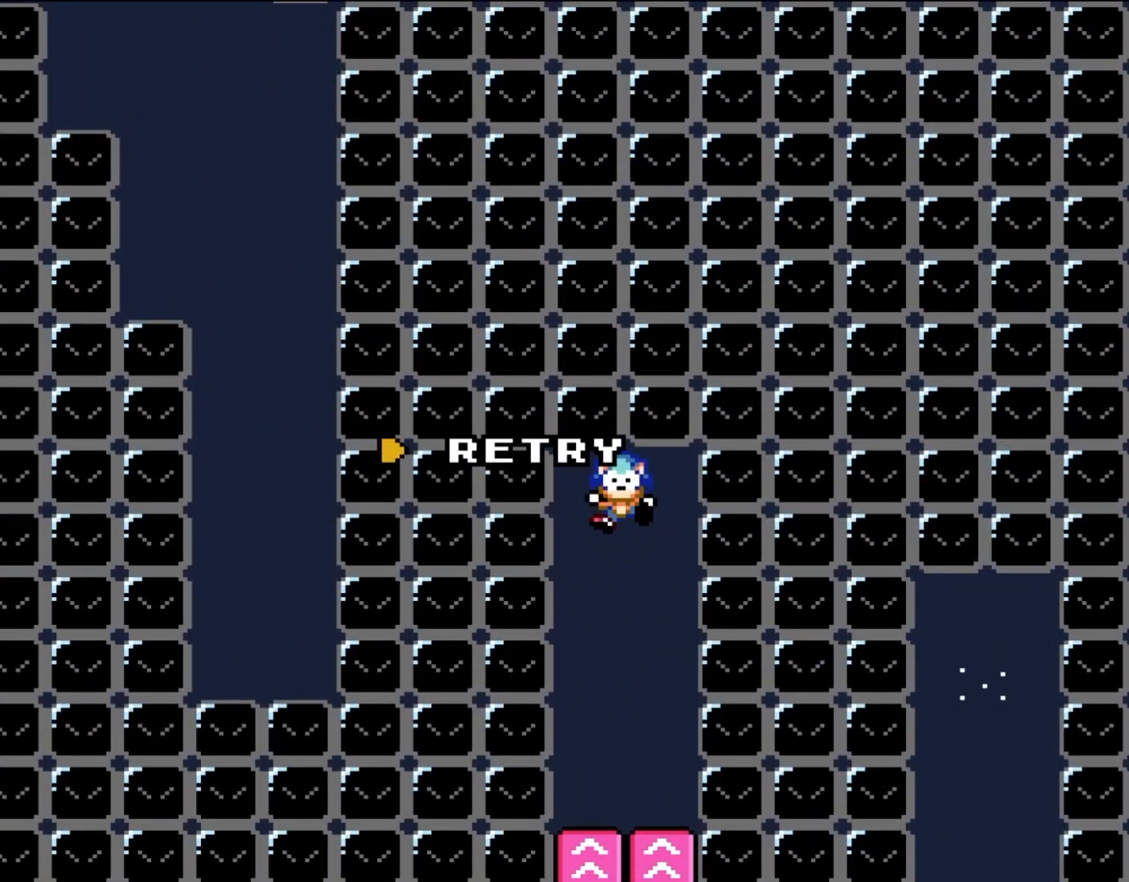
{"buttons": ["A", "X"], "events": []}
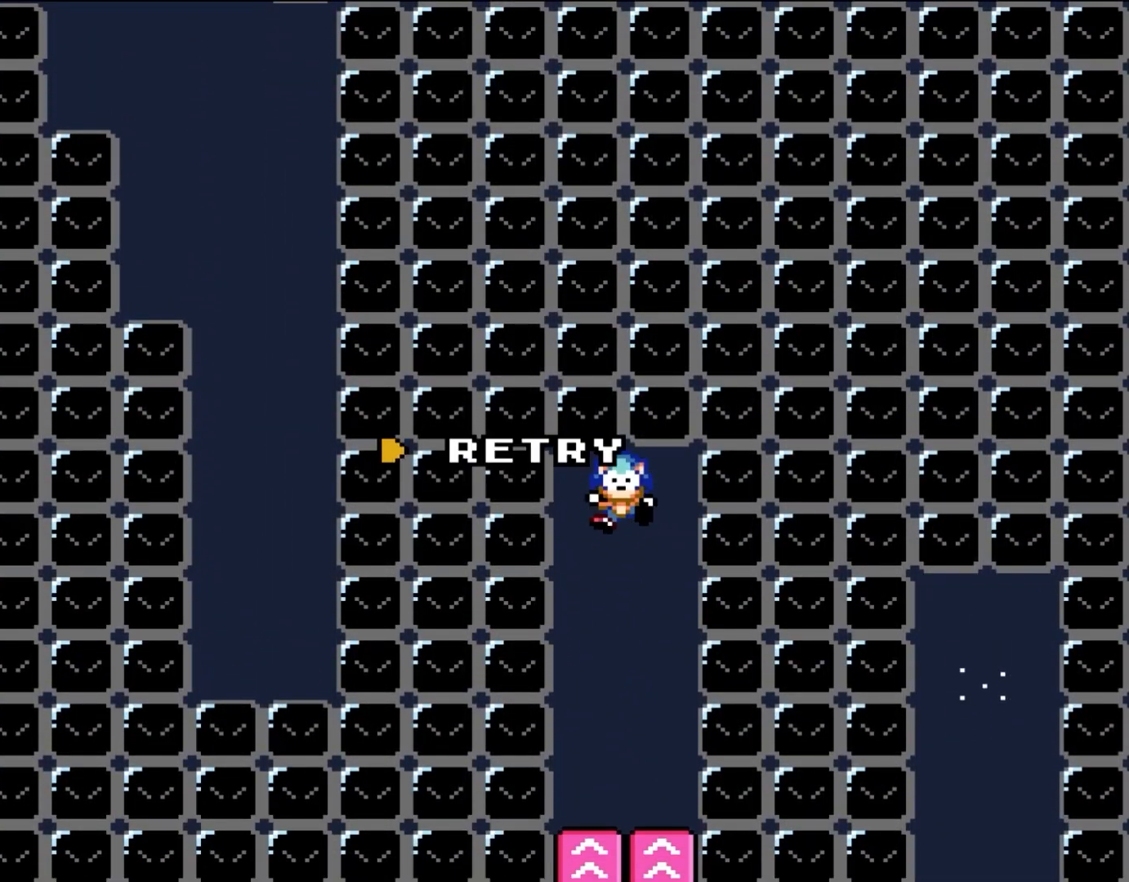
{"buttons": ["A", "X", "DPAD_LEFT"], "events": [[250, "DPAD_RIGHT", "down"], [450, "DPAD_RIGHT", "up"], [450, "DPAD_UP", "down"], [500, "DPAD_LEFT", "down"], [500, "DPAD_UP", "up"]]}
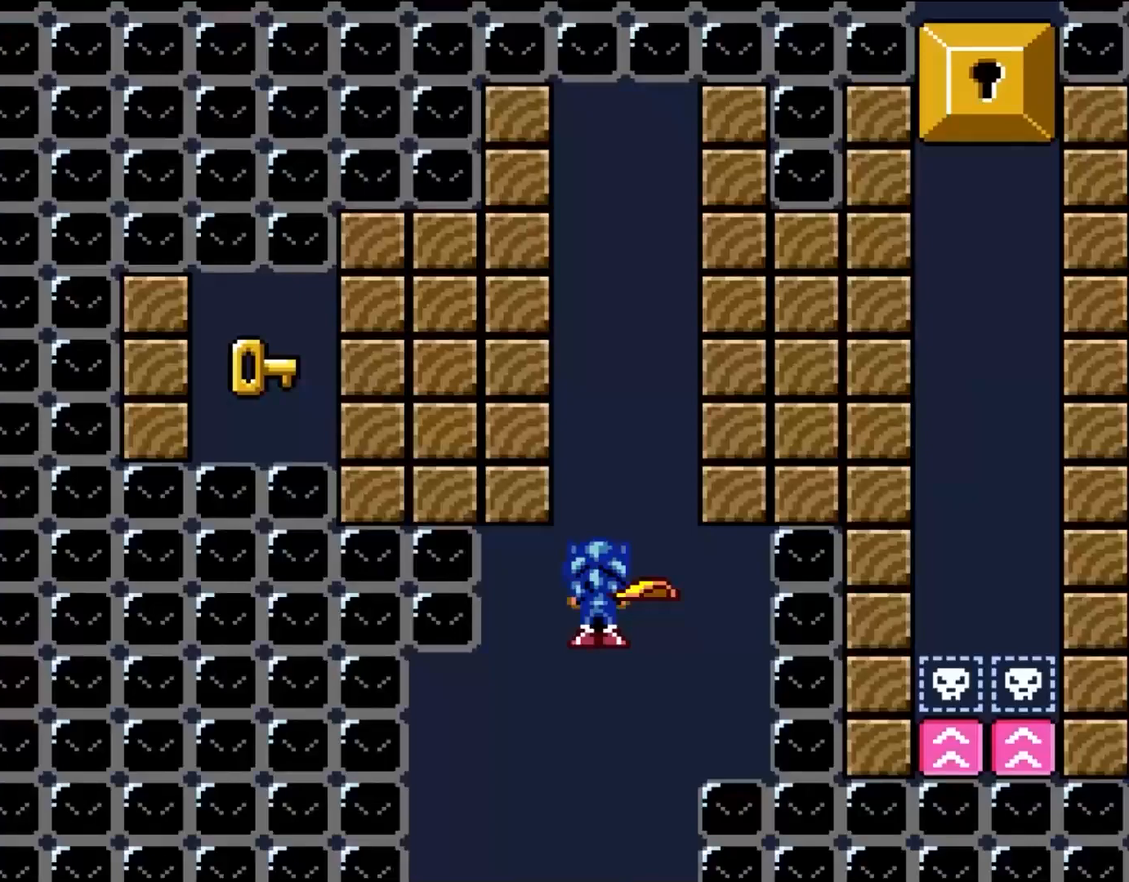
{"buttons": ["A", "X", "DPAD_LEFT"], "events": [[117, "DPAD_LEFT", "up"], [200, "DPAD_RIGHT", "down"], [317, "DPAD_RIGHT", "up"], [450, "DPAD_LEFT", "down"]]}
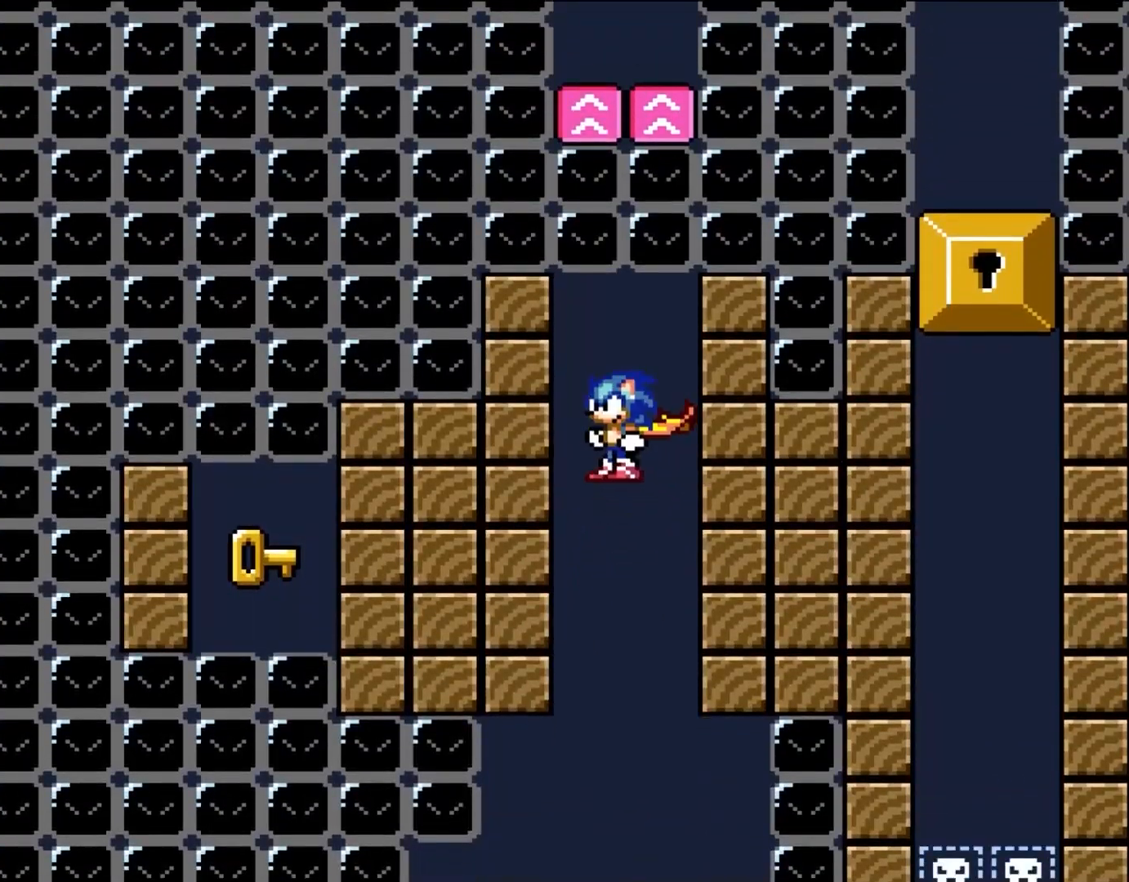
{"buttons": ["A", "X", "DPAD_RIGHT"], "events": [[17, "DPAD_LEFT", "up"], [483, "DPAD_RIGHT", "down"]]}
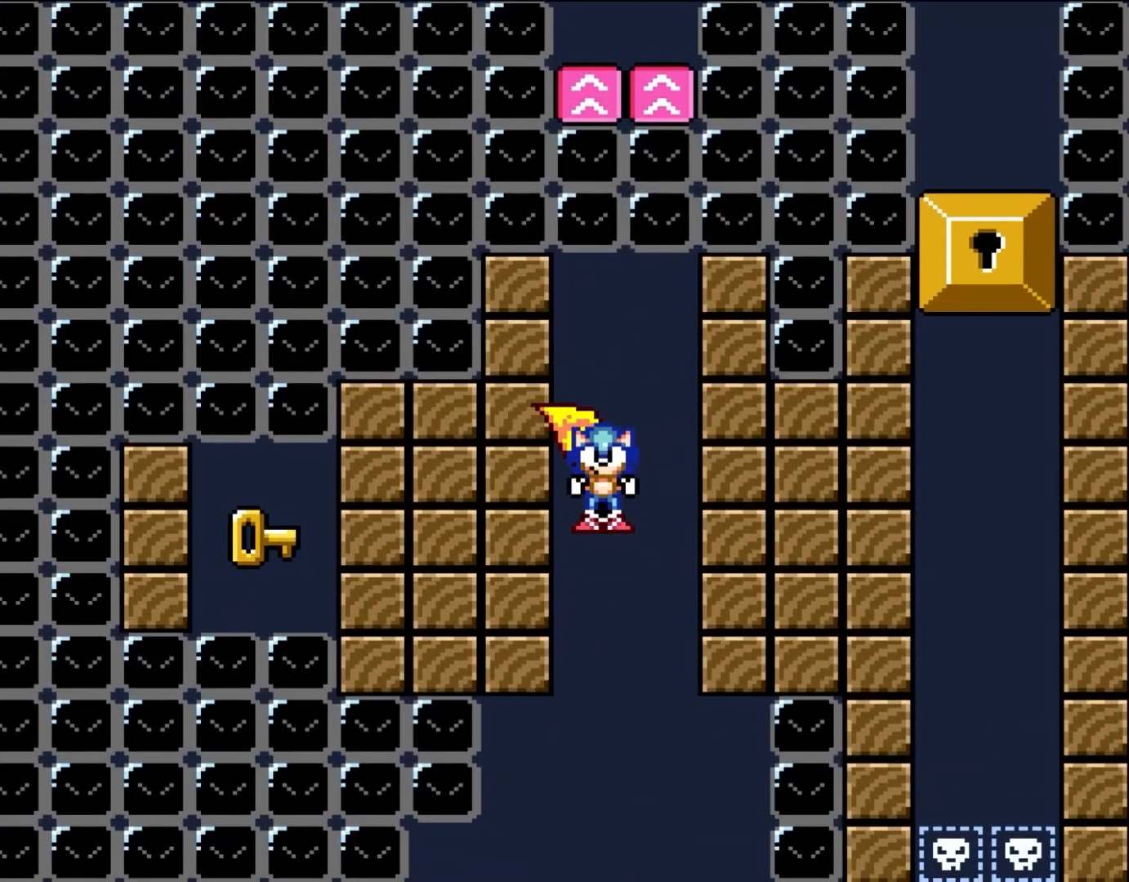
{"buttons": ["A", "X", "R1", "DPAD_RIGHT"], "events": [[50, "DPAD_RIGHT", "up"], [200, "DPAD_LEFT", "down"], [233, "L1", "down"], [283, "DPAD_LEFT", "up"], [350, "L1", "up"], [417, "DPAD_RIGHT", "down"], [500, "R1", "down"]]}
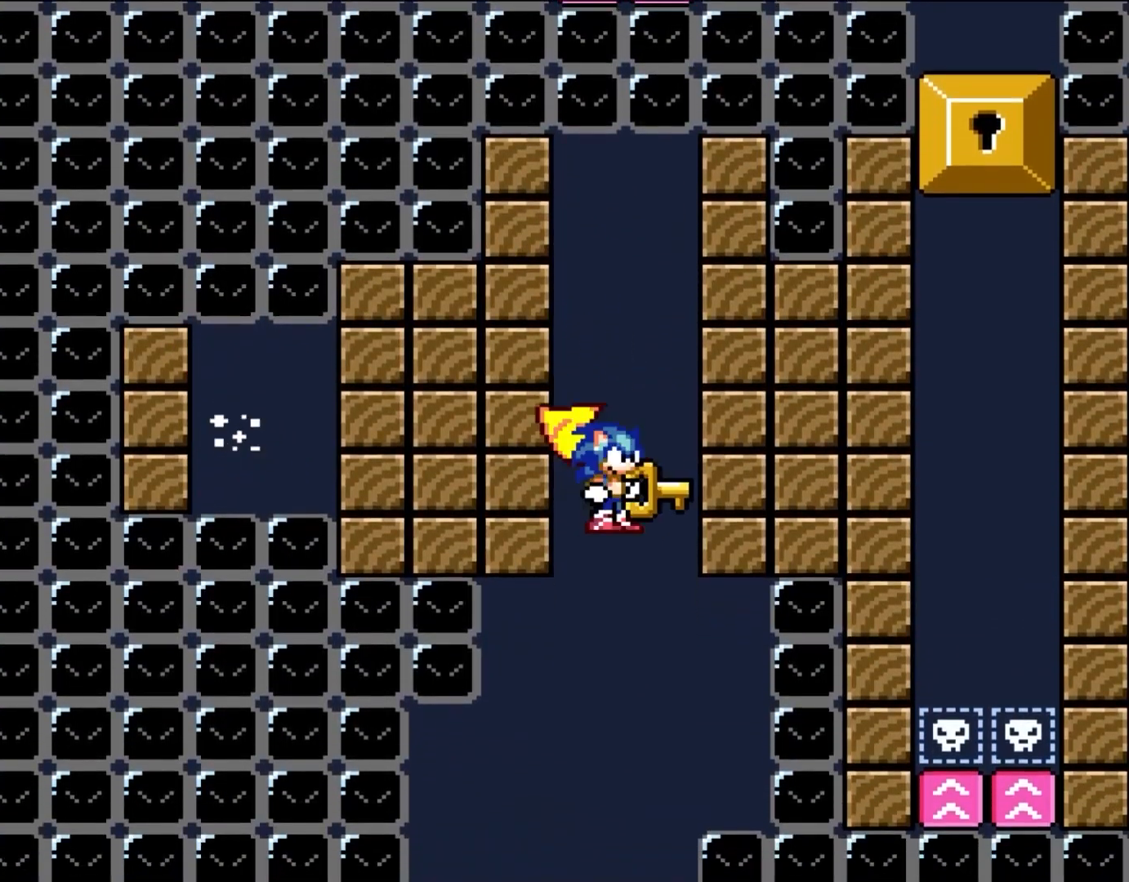
{"buttons": ["A", "X"], "events": [[17, "DPAD_RIGHT", "up"], [117, "R1", "up"], [250, "R1", "down"], [383, "R1", "up"]]}
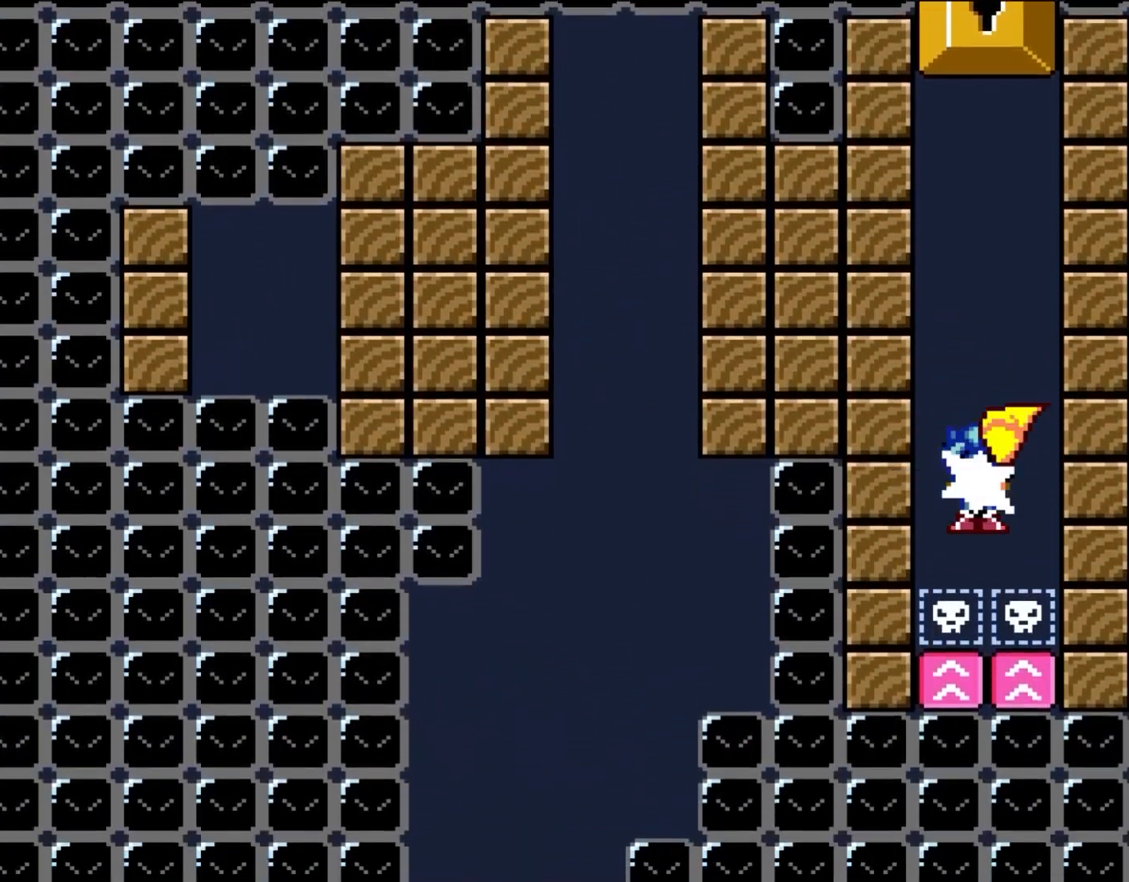
{"buttons": ["A", "X"], "events": [[83, "DPAD_UP", "down"], [117, "X", "up"], [233, "X", "down"], [250, "DPAD_UP", "up"]]}
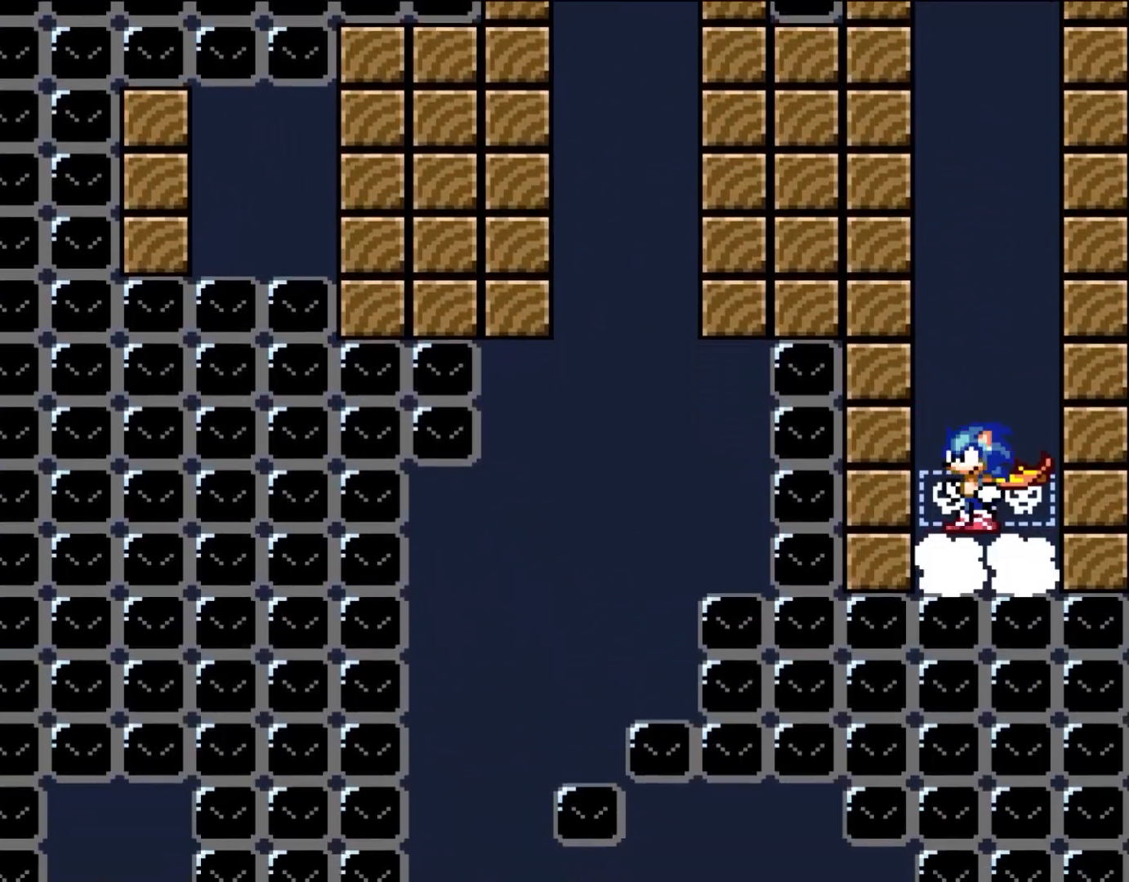
{"buttons": ["A", "X"], "events": []}
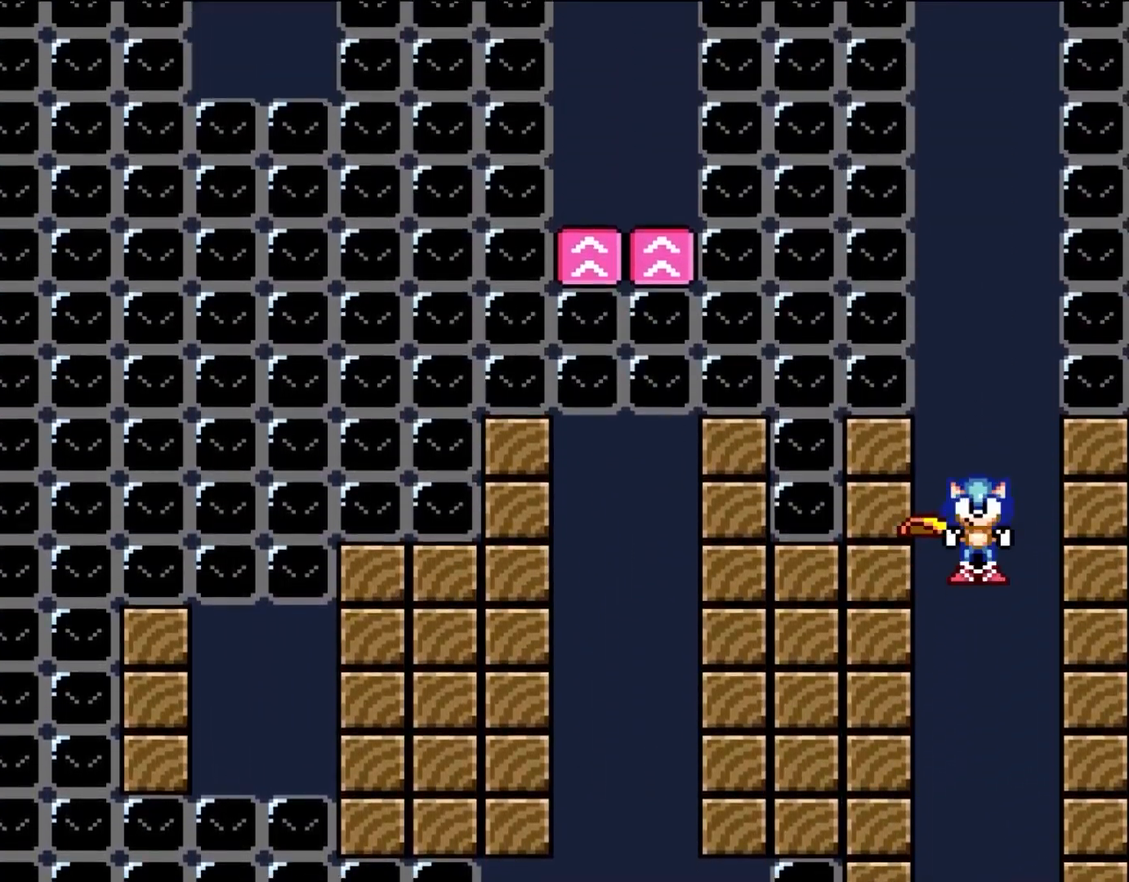
{"buttons": ["A", "X"], "events": [[183, "A", "up"], [183, "L1", "down"], [233, "A", "down"], [233, "L1", "up"]]}
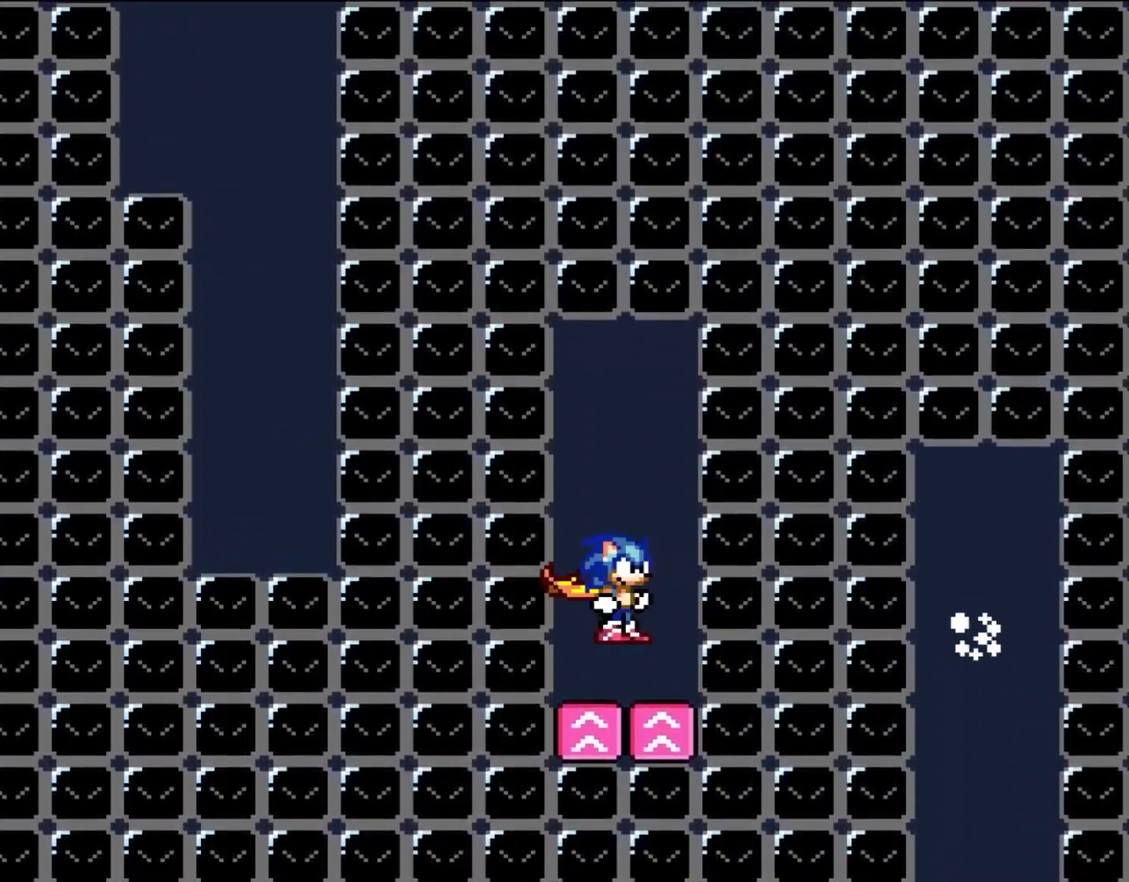
{"buttons": ["A", "X"], "events": [[50, "L1", "down"], [150, "L1", "up"], [200, "A", "up"], [383, "A", "down"]]}
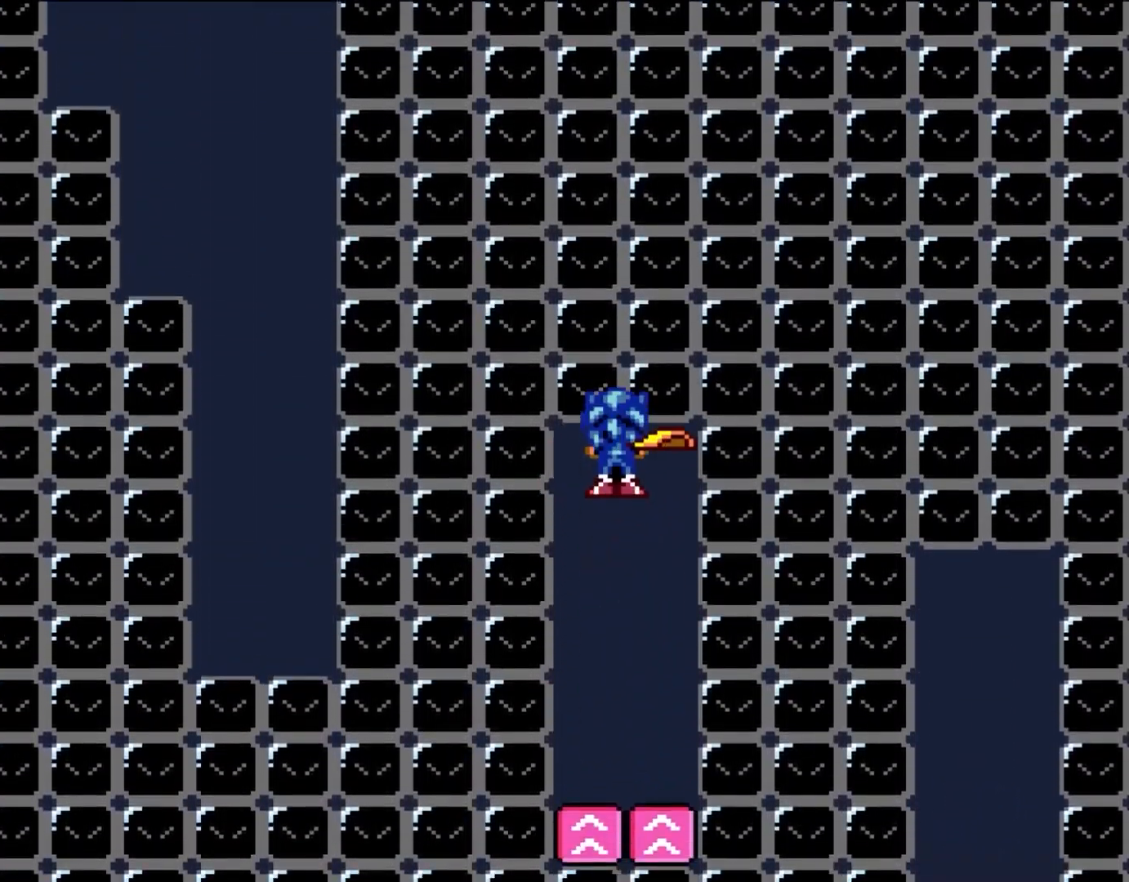
{"buttons": ["X"], "events": [[17, "B", "down"], [117, "B", "up"], [250, "A", "up"]]}
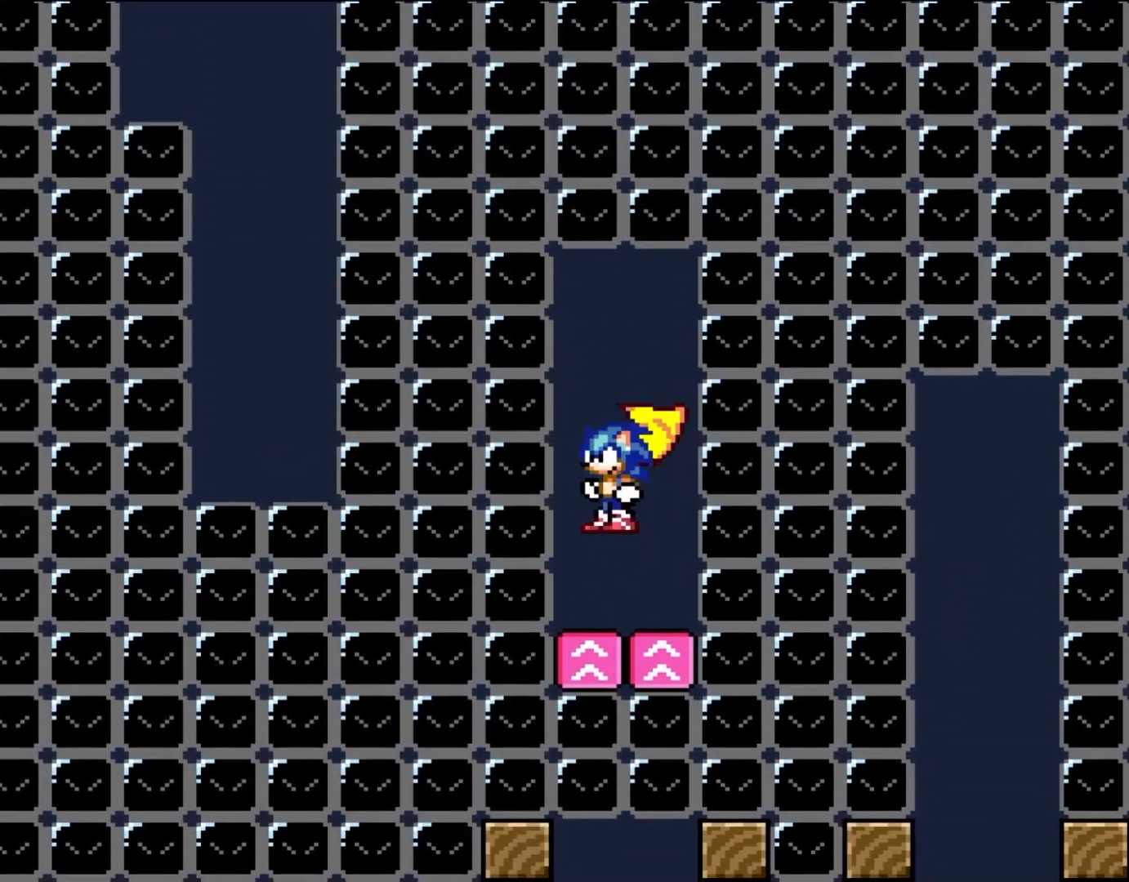
{"buttons": ["A", "B", "X"], "events": [[50, "A", "down"], [83, "B", "down"]]}
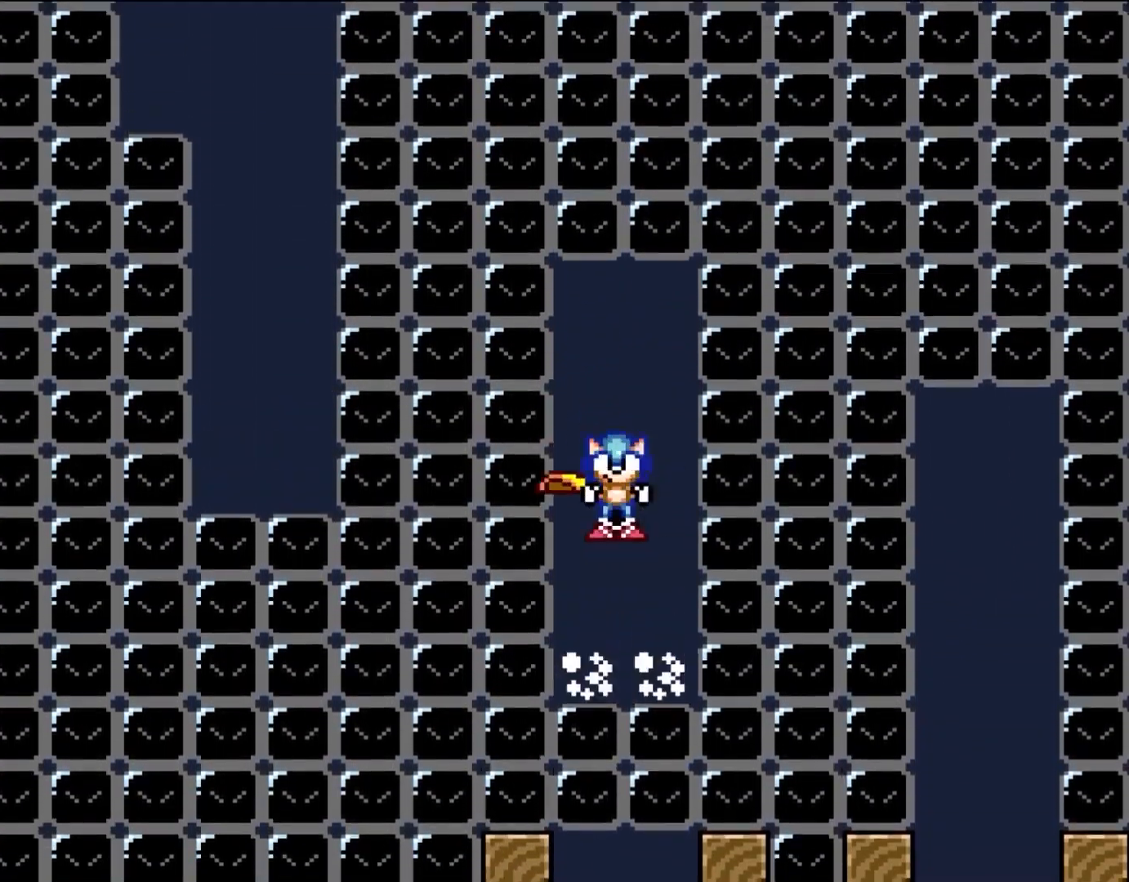
{"buttons": ["A", "B", "X"], "events": [[233, "L1", "down"], [317, "L1", "up"]]}
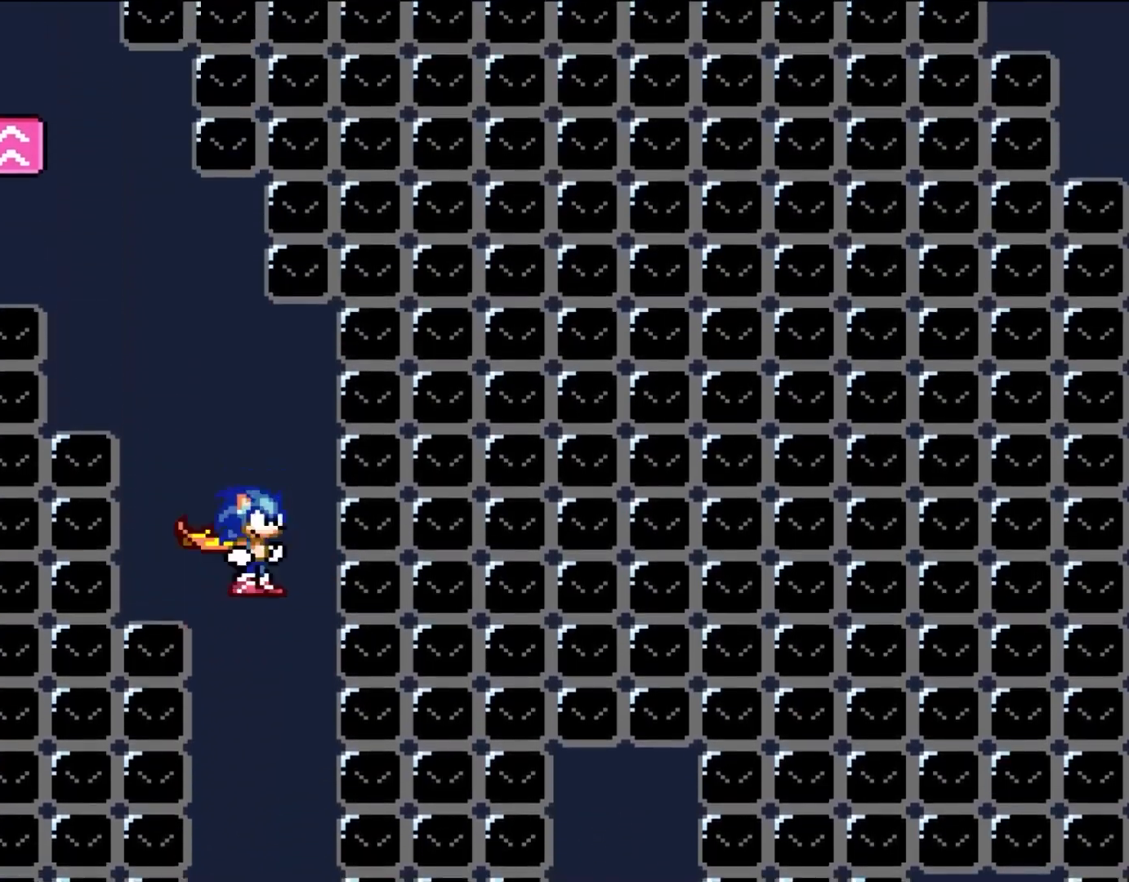
{"buttons": ["A", "B", "X", "DPAD_LEFT"], "events": [[83, "DPAD_LEFT", "down"]]}
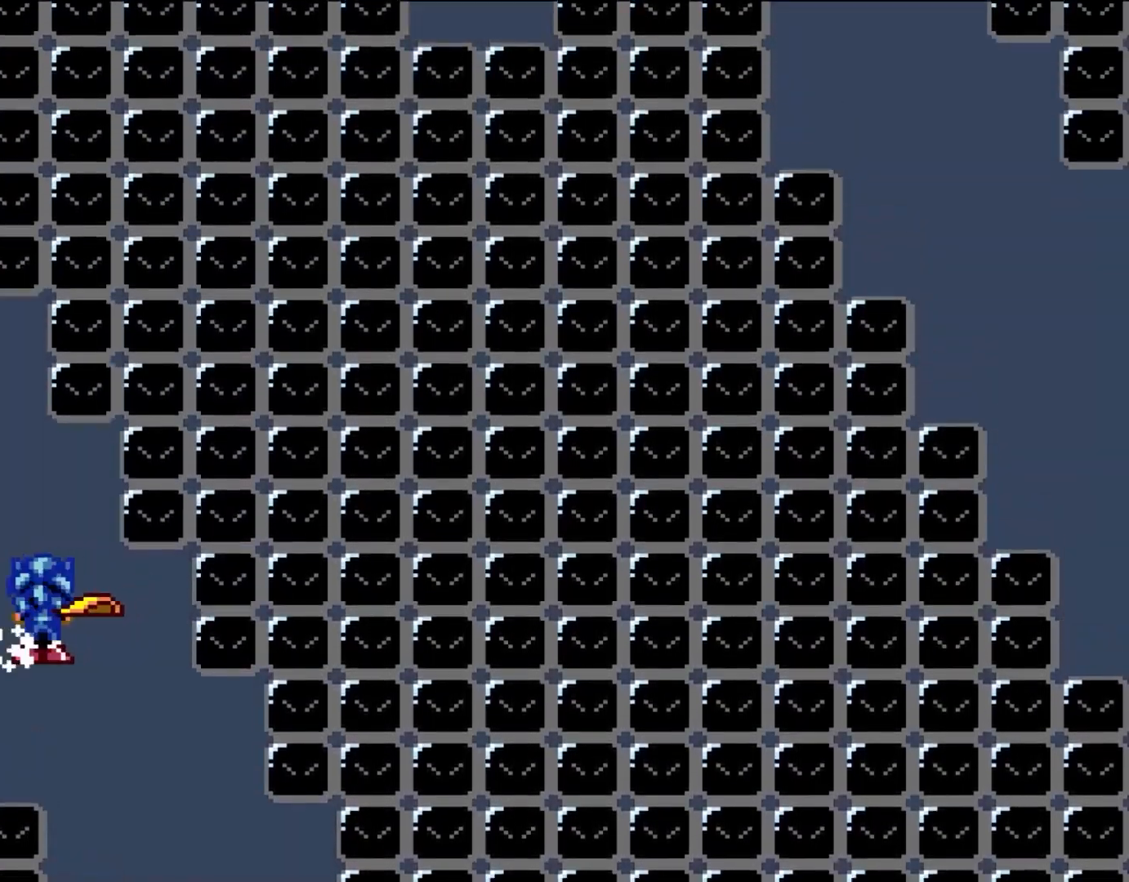
{"buttons": ["A", "X", "R1"], "events": [[83, "DPAD_LEFT", "up"], [317, "L1", "down"], [383, "B", "up"], [383, "L1", "up"], [383, "R1", "down"]]}
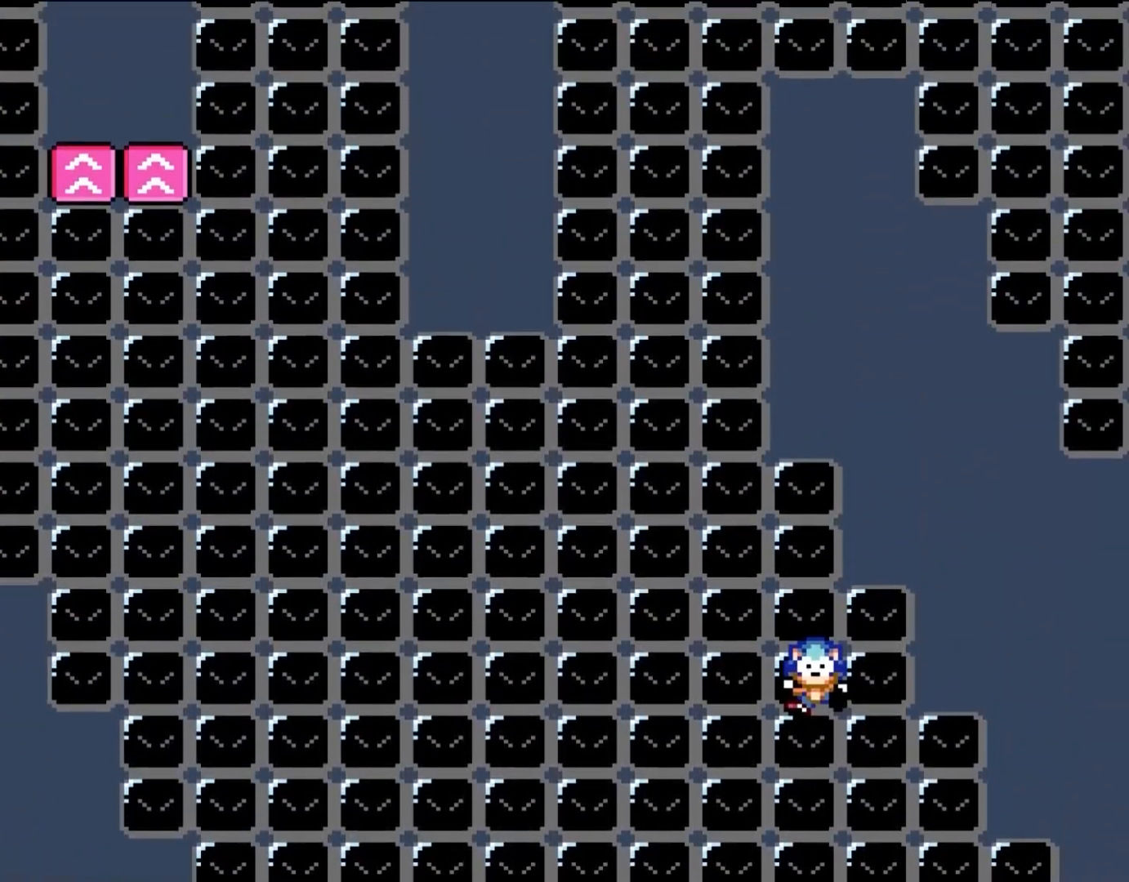
{"buttons": [], "events": [[17, "R1", "up"], [383, "X", "up"], [417, "A", "up"]]}